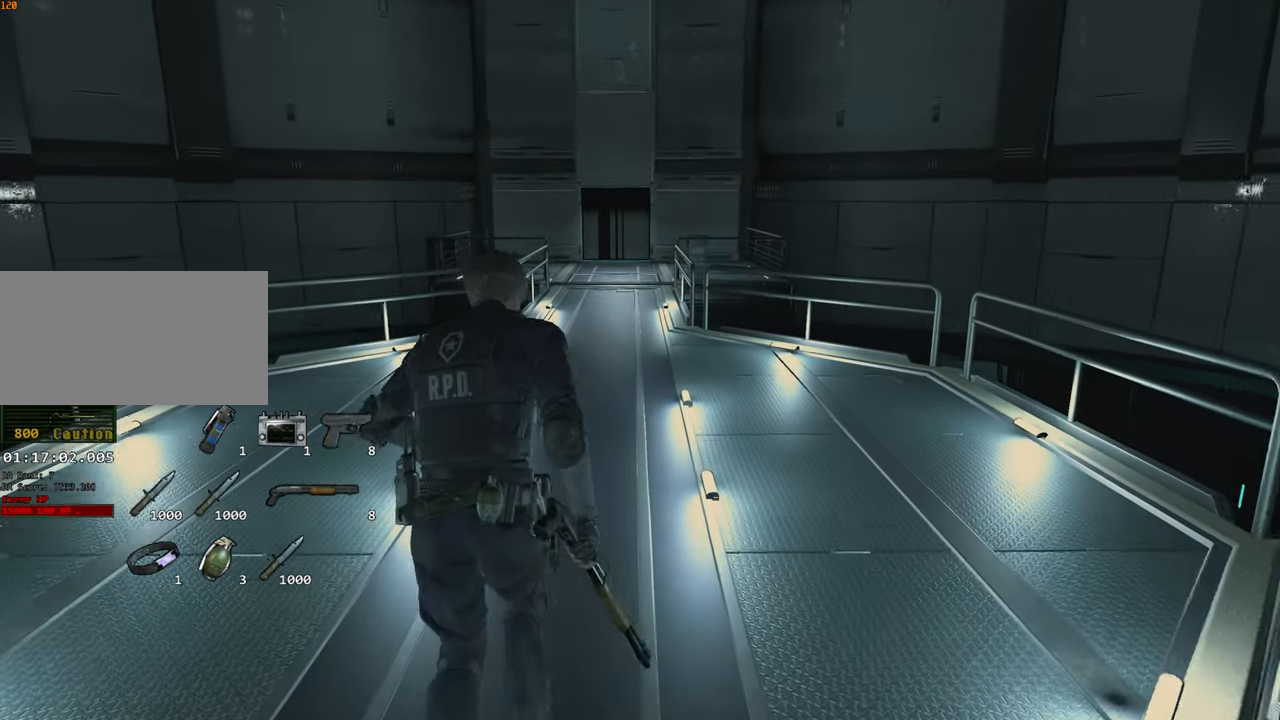
Gameplay with keyboard and mouse; each line is a JSON object with the keys and mouse buttons held at the frame after it. "events" lists presses ("down") and releases ("up") of "1", "2", "3", "4", "a", "alt", "c", "ctrl", "d", "e", "escape", "f", "q", "r", "s", "shift", "space", "tab", "v", "w", "x", "z", "mouse_left" and "mouse_right" between this image and that frame as [ms after this image, input, new state], when the widget could be followed in between. "mouse_left", "mouse_right" = the "left", "right" buttons of the "mouse" list. No other keys are recorded. Not read: mouse_move.
{"keys": ["shift", "w"], "mouse": [], "events": []}
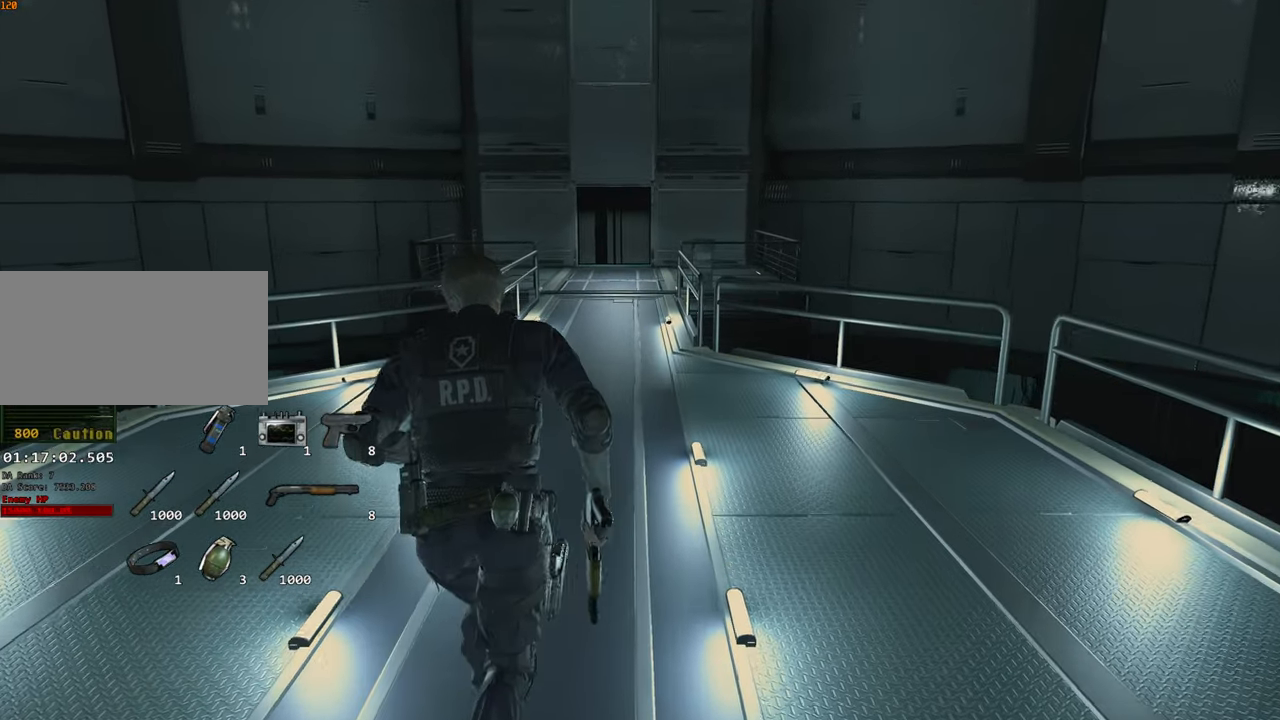
{"keys": ["shift", "w"], "mouse": [], "events": []}
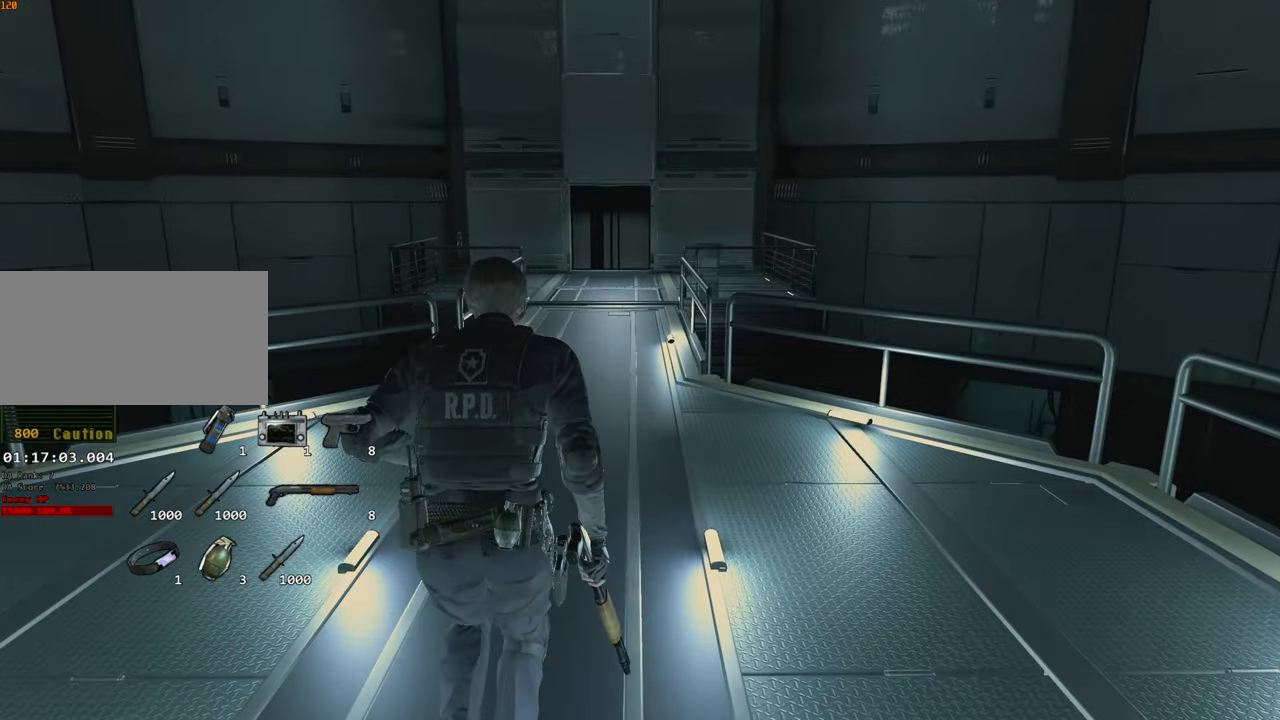
{"keys": ["shift", "w"], "mouse": [], "events": []}
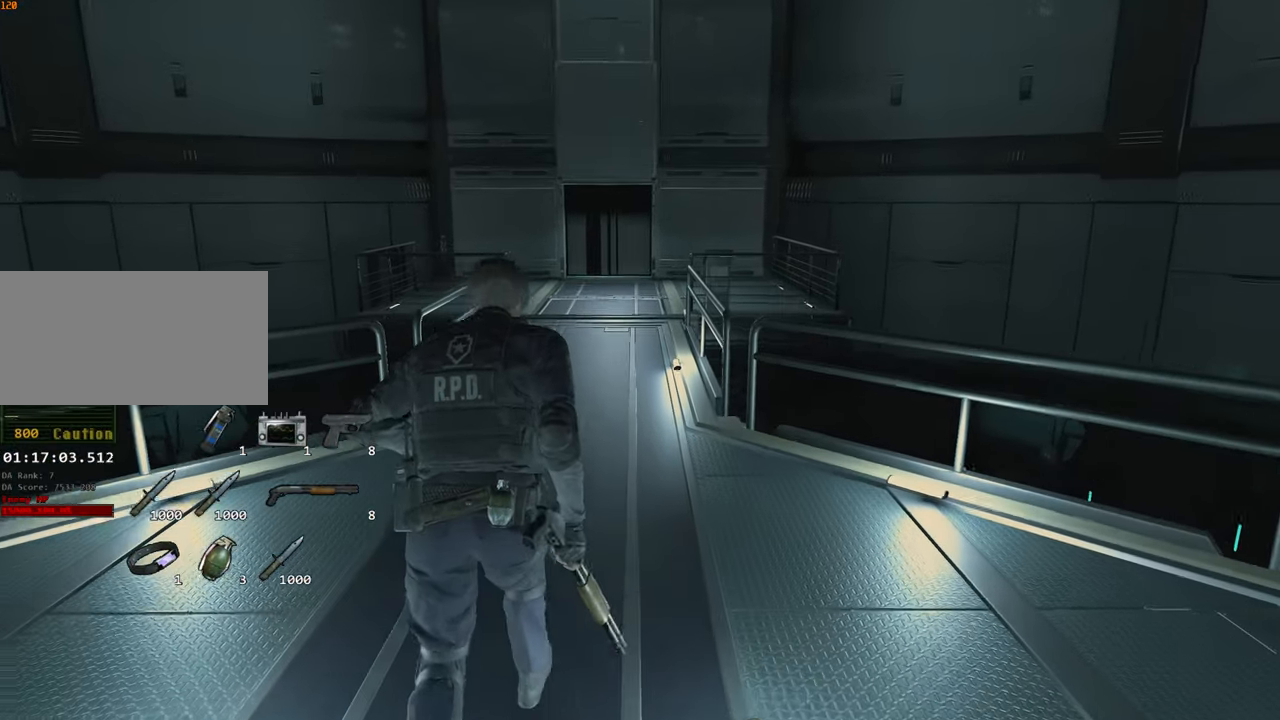
{"keys": ["shift", "w"], "mouse": [], "events": []}
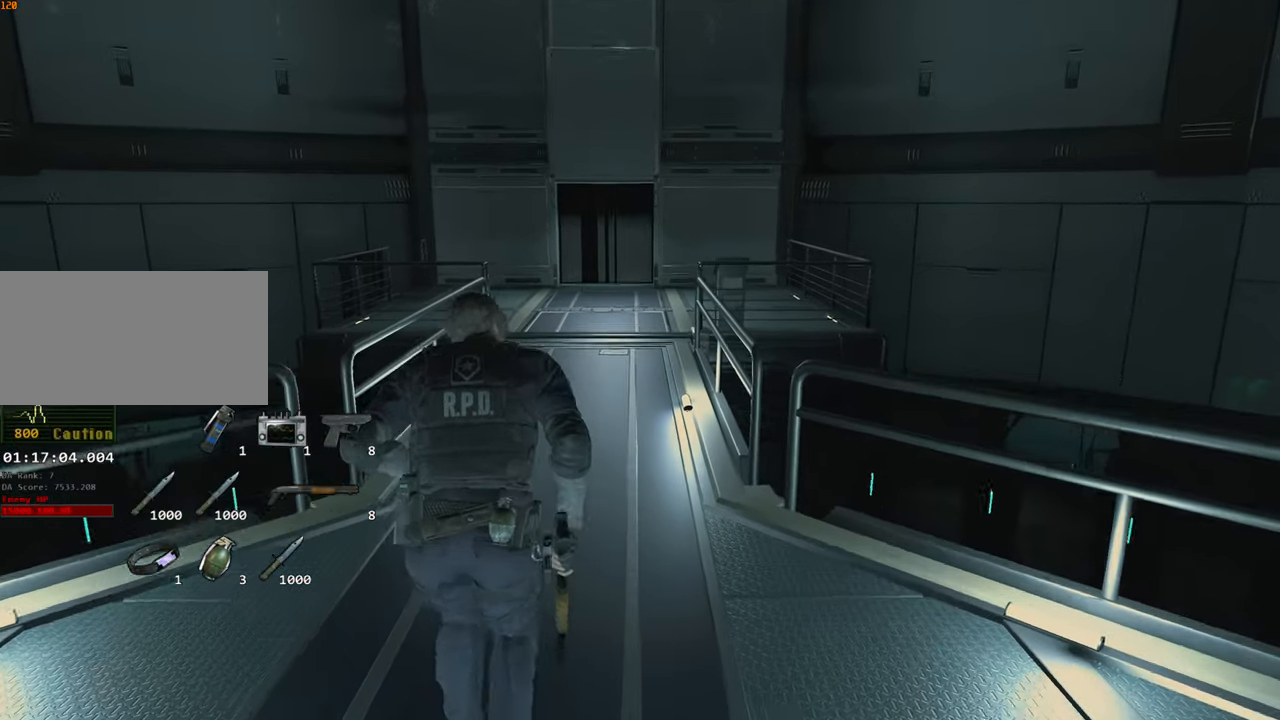
{"keys": ["shift", "w"], "mouse": [], "events": []}
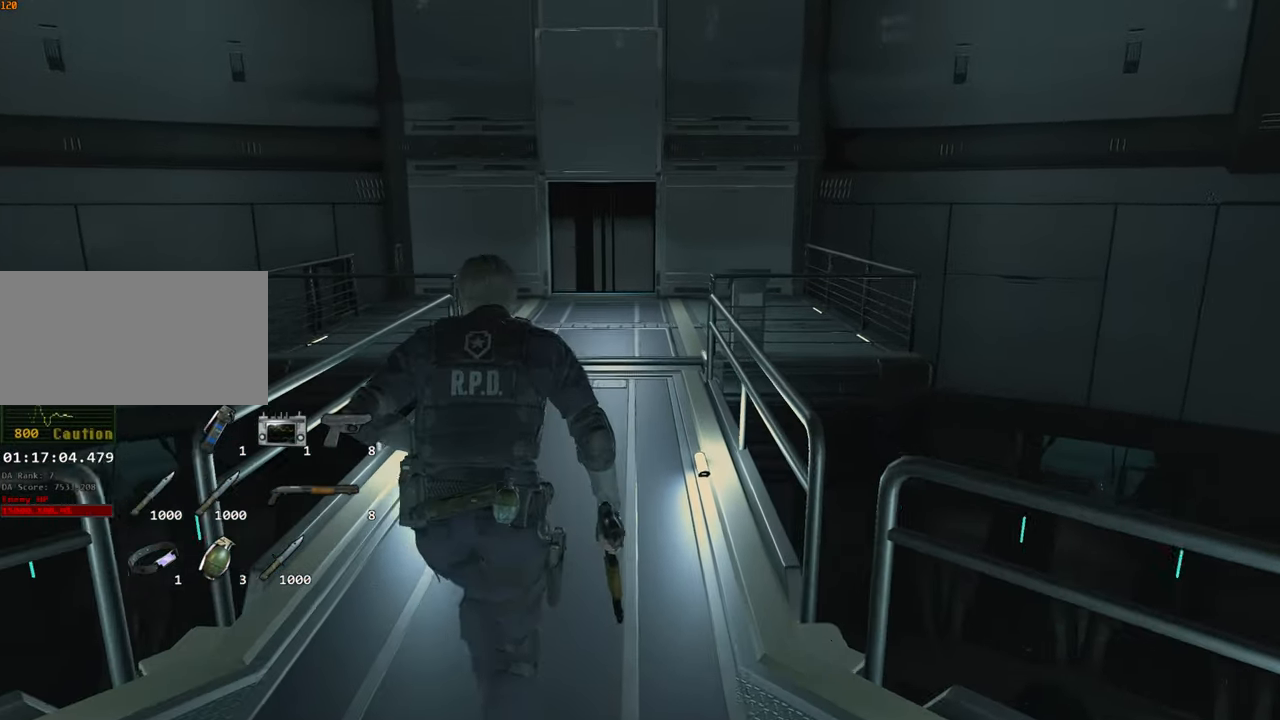
{"keys": ["shift", "w"], "mouse": [], "events": []}
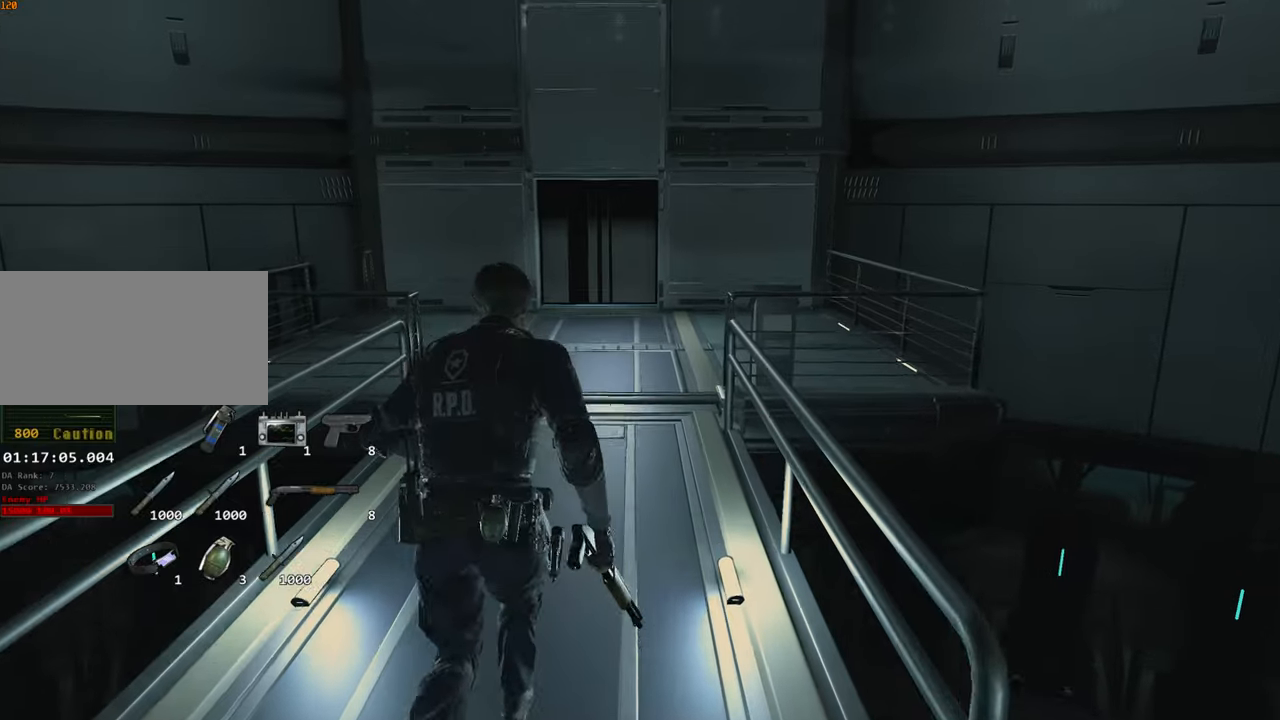
{"keys": ["shift", "w"], "mouse": [], "events": []}
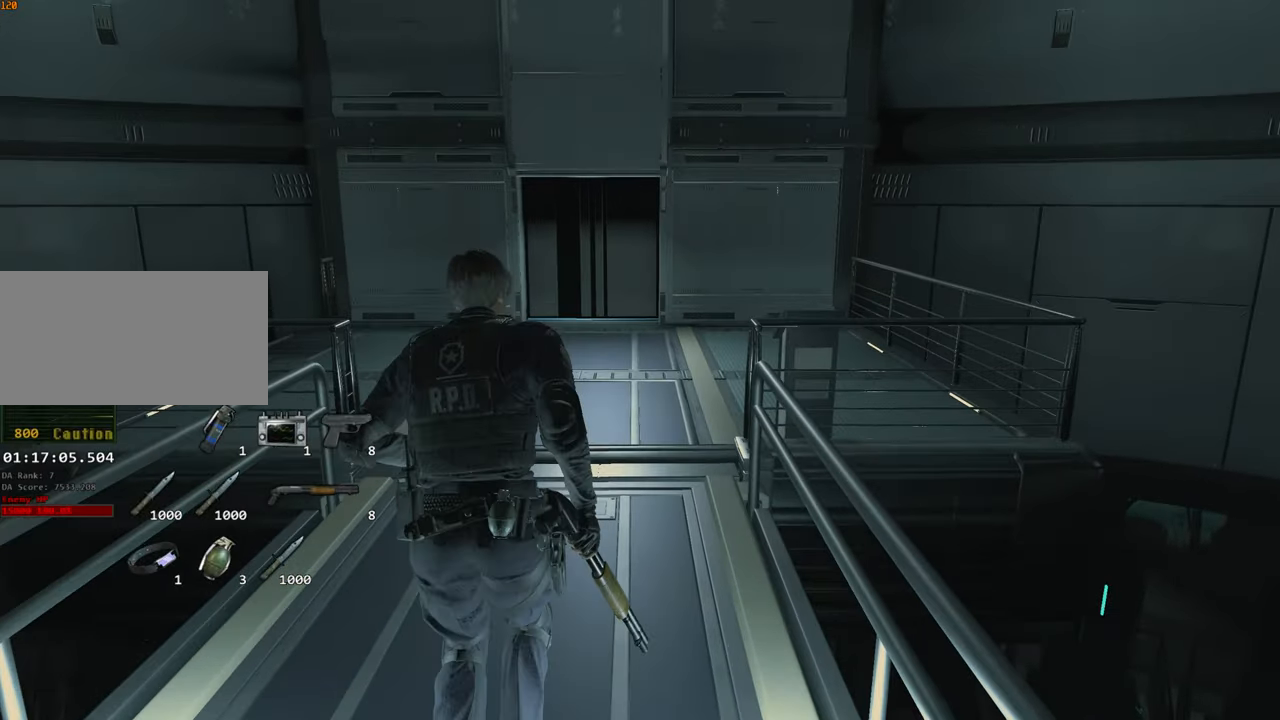
{"keys": [], "mouse": []}
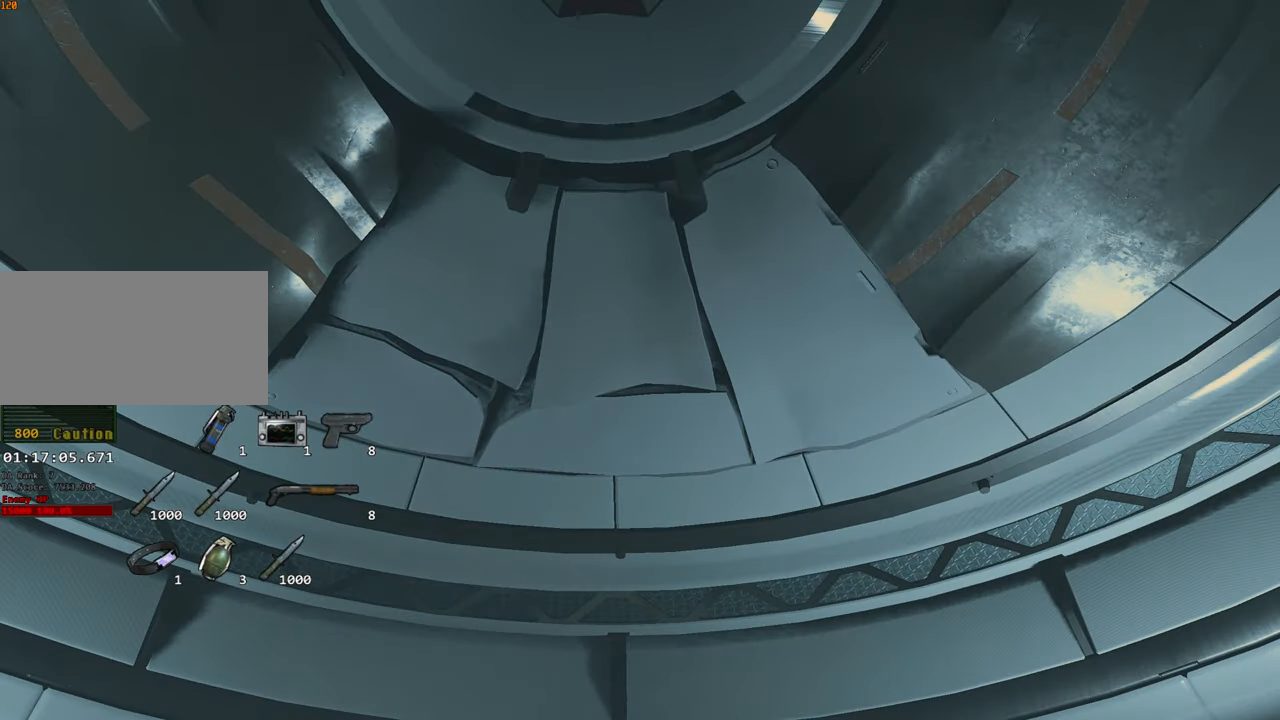
{"keys": [], "mouse": [], "events": [[167, "escape", "down"], [250, "escape", "up"], [400, "f", "down"], [484, "f", "up"]]}
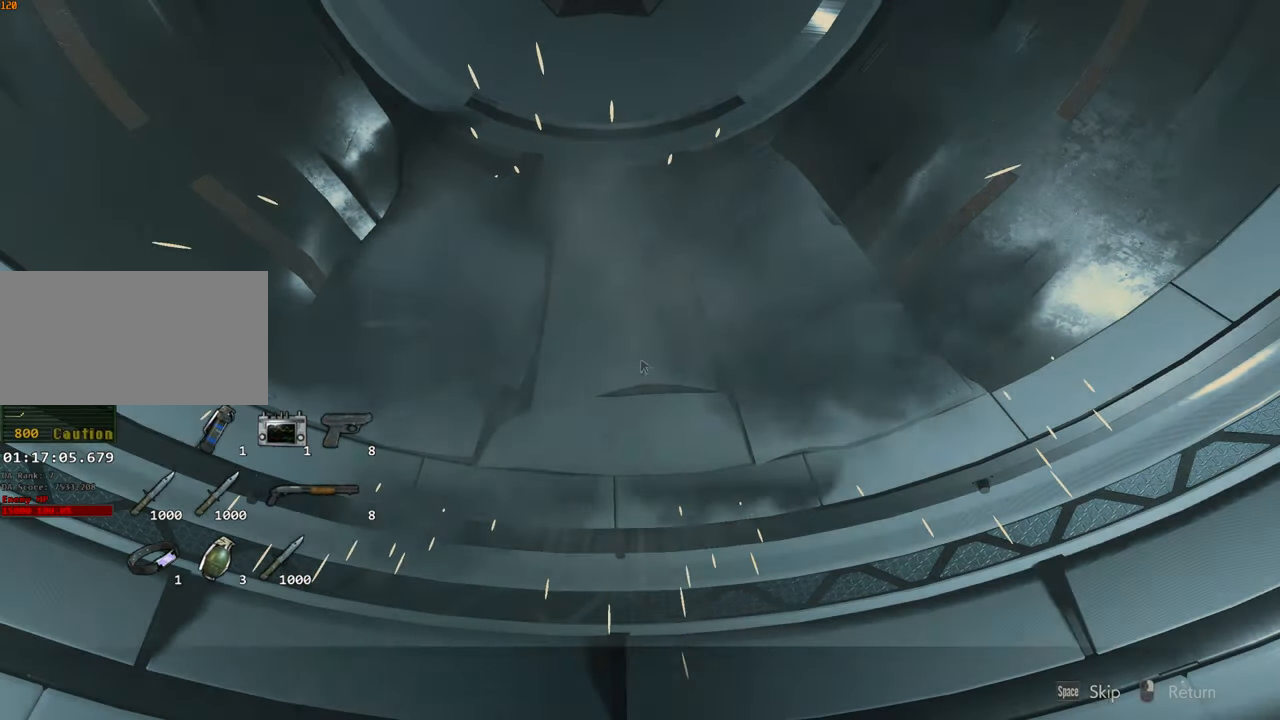
{"keys": [], "mouse": [], "events": []}
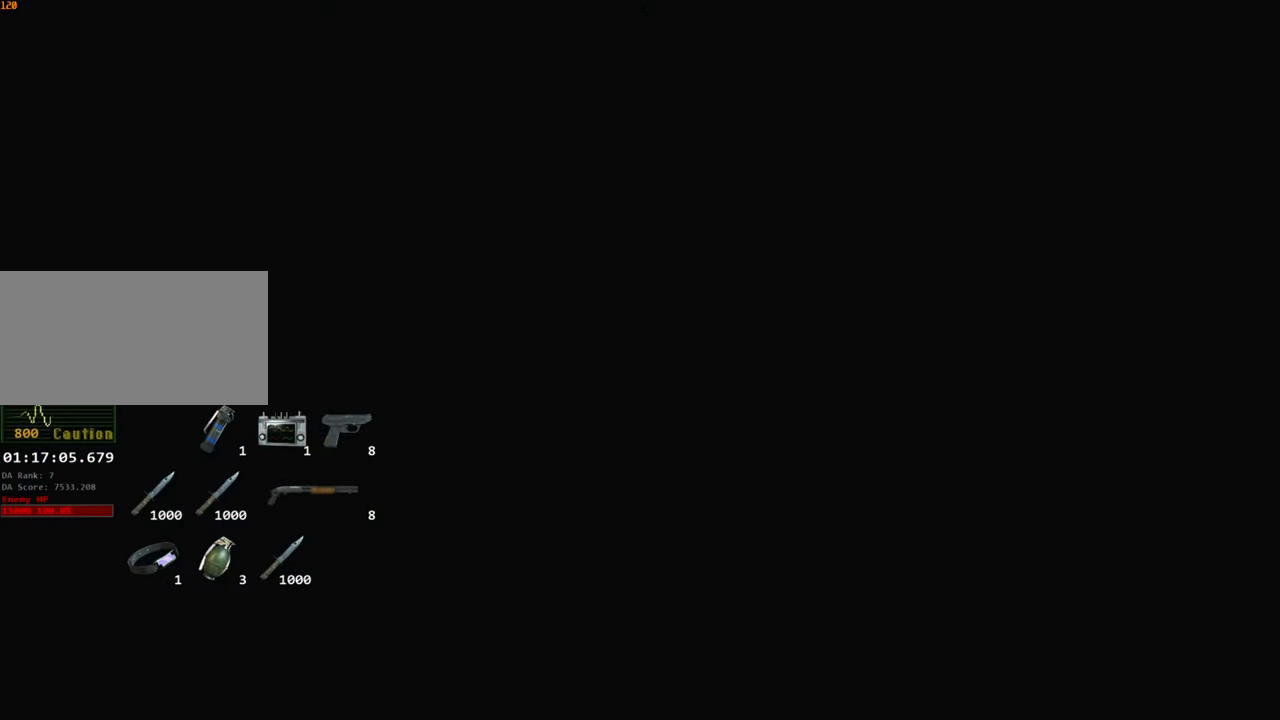
{"keys": ["a", "s", "space"], "mouse": ["left"], "events": [[200, "s", "down"], [200, "space", "down"], [284, "1", "down"], [334, "mouse_left", "down"], [384, "1", "up"], [434, "mouse_left", "up"], [484, "a", "down"], [484, "mouse_left", "down"]]}
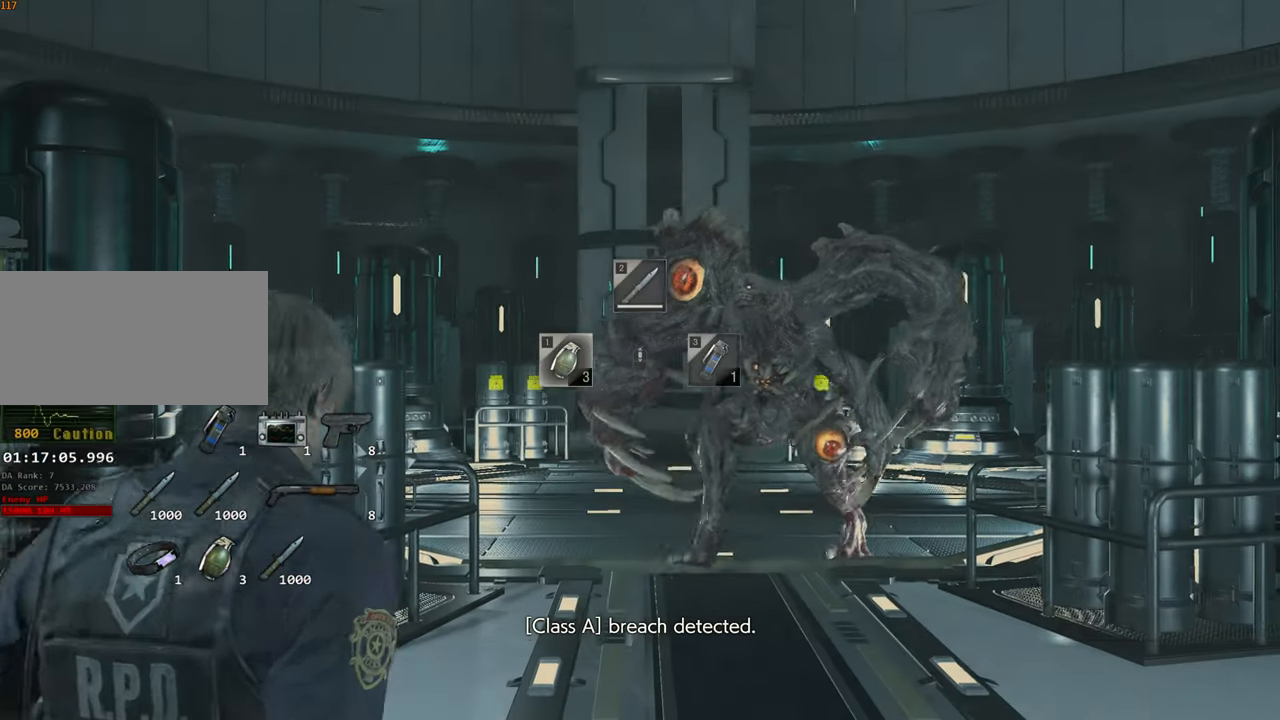
{"keys": ["a", "s", "space"], "mouse": [], "events": [[67, "mouse_left", "up"], [100, "mouse_left", "down"], [217, "mouse_left", "up"], [250, "mouse_left", "down"], [350, "mouse_left", "up"], [450, "mouse_left", "down"], [484, "mouse_left", "up"]]}
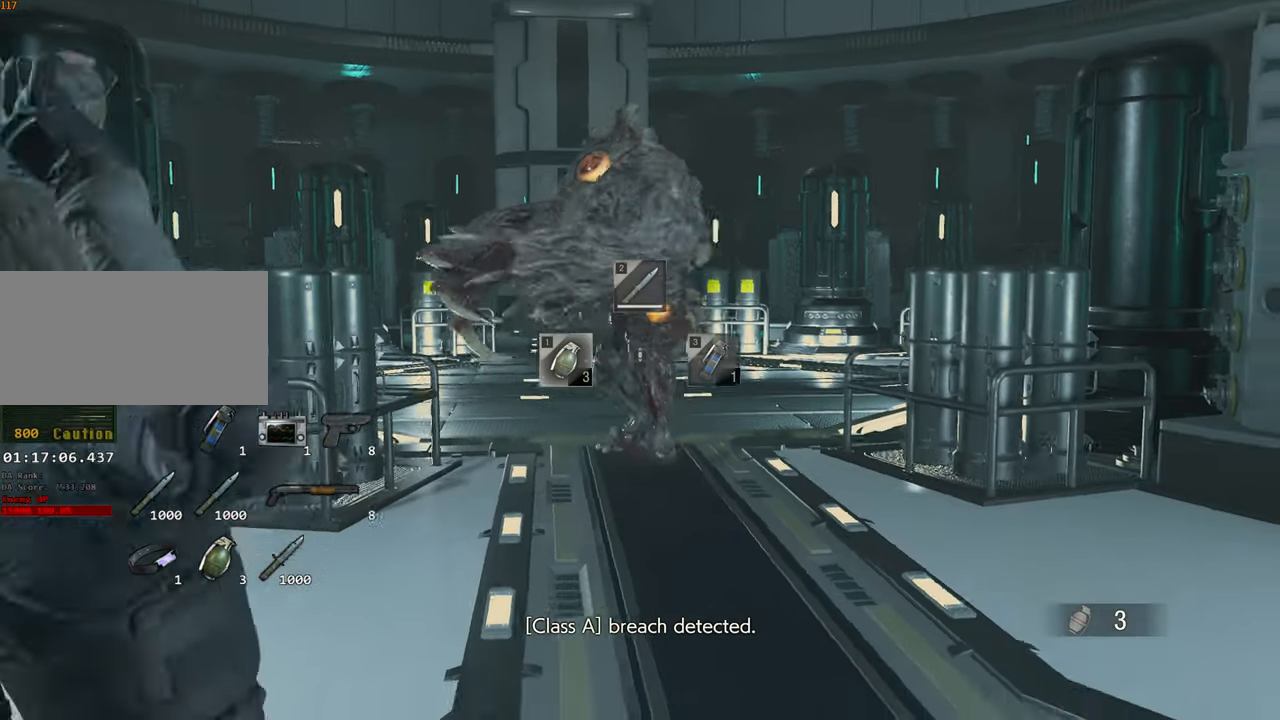
{"keys": ["a", "s", "space"], "mouse": ["left"], "events": [[84, "mouse_left", "down"], [134, "mouse_left", "up"], [234, "mouse_left", "down"], [317, "mouse_left", "up"], [367, "mouse_left", "down"], [467, "mouse_left", "up"], [500, "mouse_left", "down"]]}
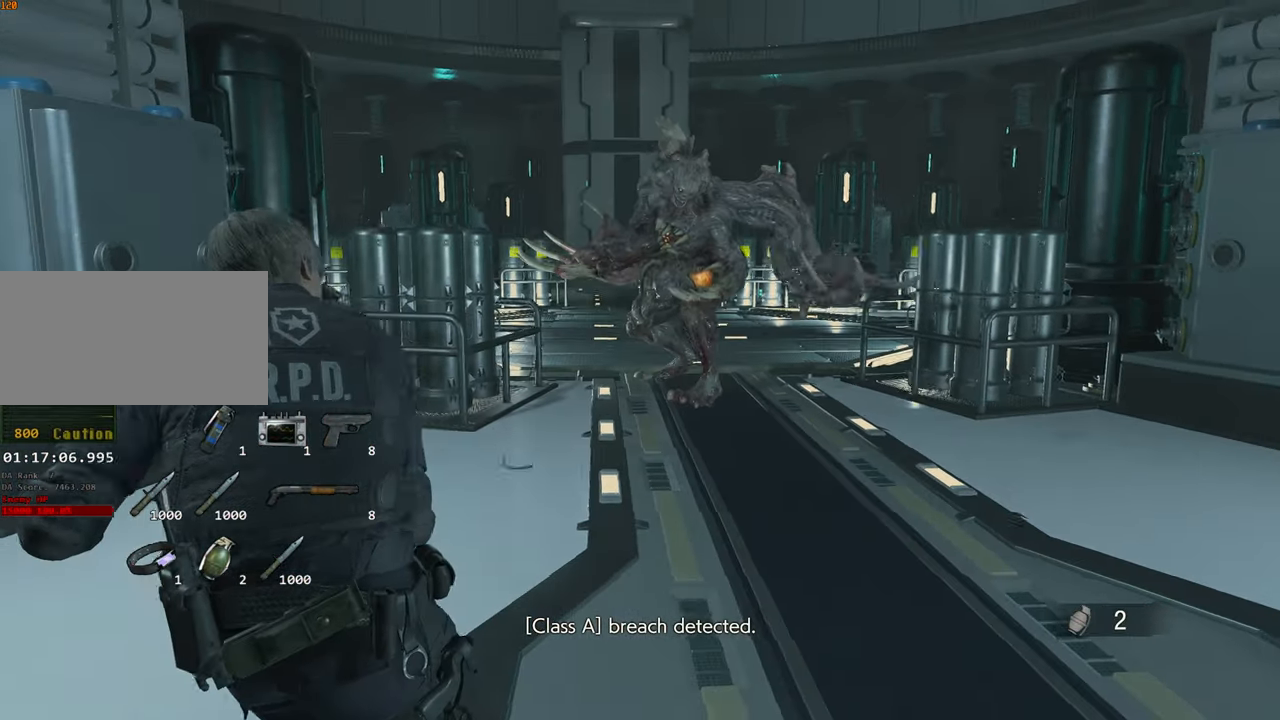
{"keys": ["a", "s", "space"], "mouse": ["left"], "events": [[100, "mouse_left", "up"], [150, "mouse_left", "down"], [234, "mouse_left", "up"], [334, "mouse_left", "down"], [384, "mouse_left", "up"], [434, "mouse_left", "down"]]}
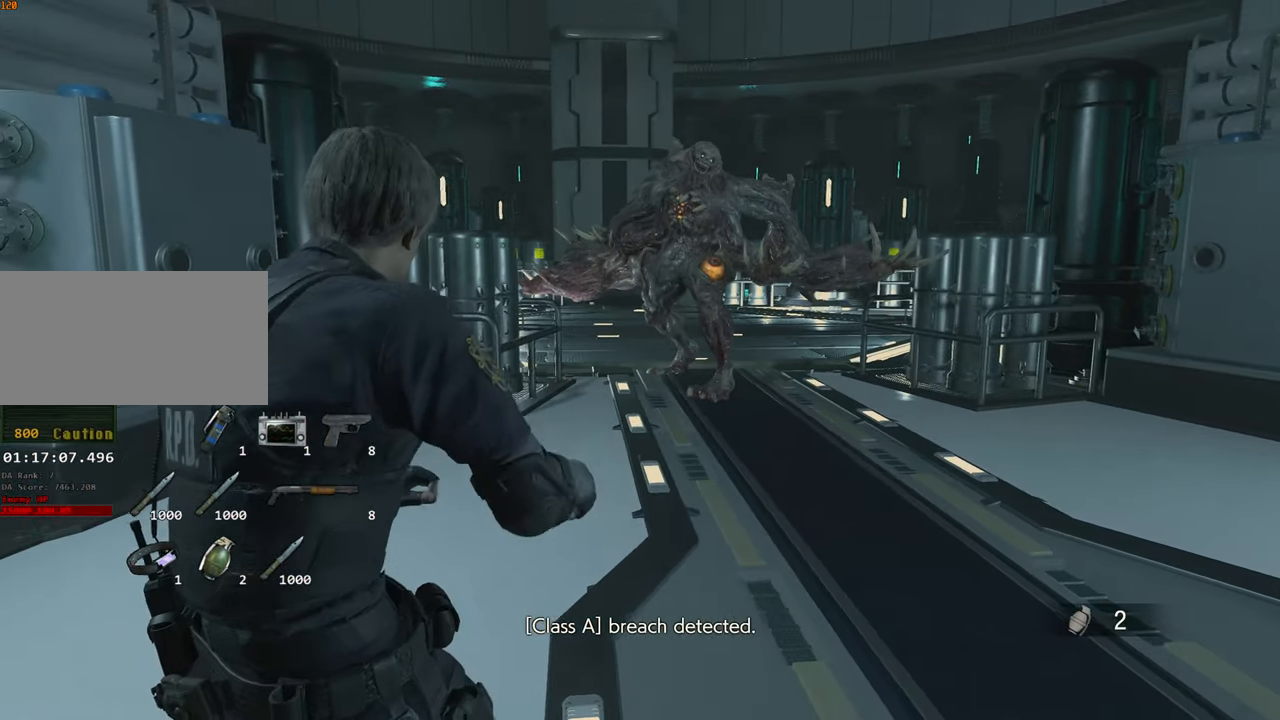
{"keys": ["space"], "mouse": ["left"], "events": [[17, "mouse_left", "up"], [67, "mouse_left", "down"], [117, "a", "up"], [167, "mouse_left", "up"], [167, "s", "up"], [200, "mouse_left", "down"], [300, "mouse_left", "up"], [350, "mouse_left", "down"], [450, "mouse_left", "up"], [484, "mouse_left", "down"]]}
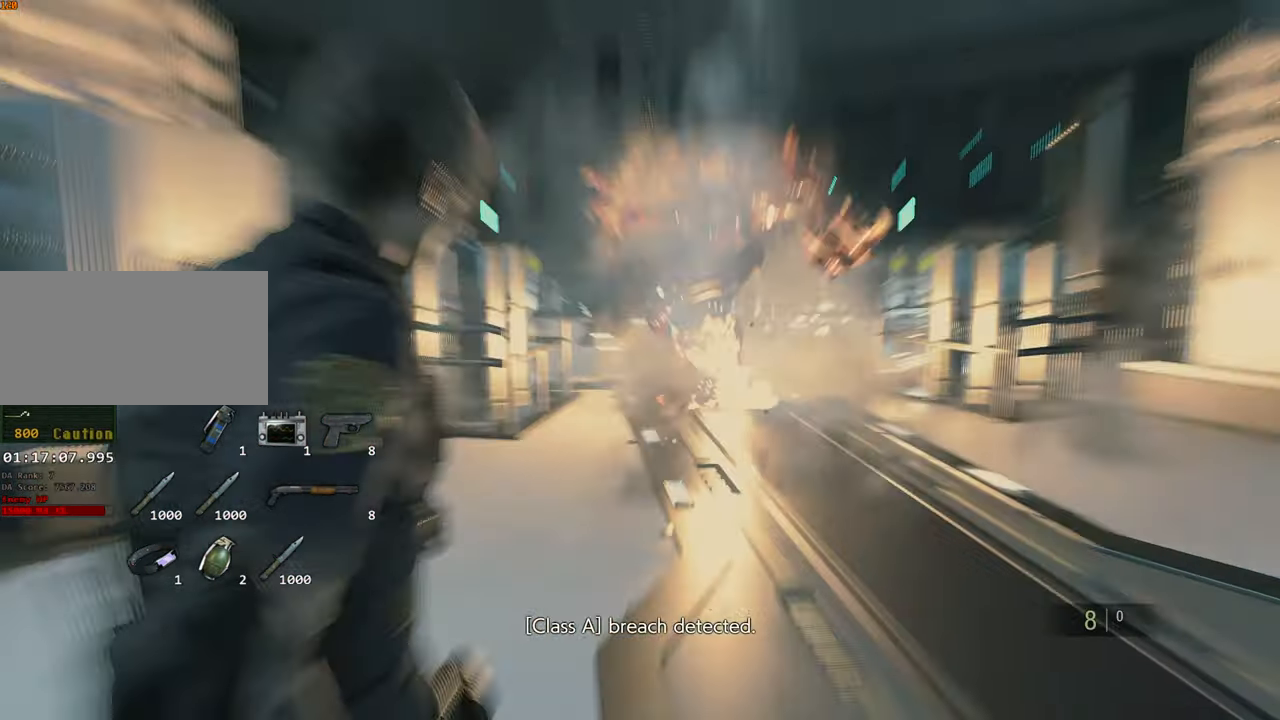
{"keys": ["space", "w"], "mouse": ["left"], "events": [[34, "mouse_left", "up"], [84, "w", "down"], [134, "mouse_left", "down"], [184, "mouse_left", "up"], [234, "mouse_left", "down"], [317, "mouse_left", "up"], [366, "mouse_left", "down"], [416, "mouse_left", "up"], [500, "mouse_left", "down"]]}
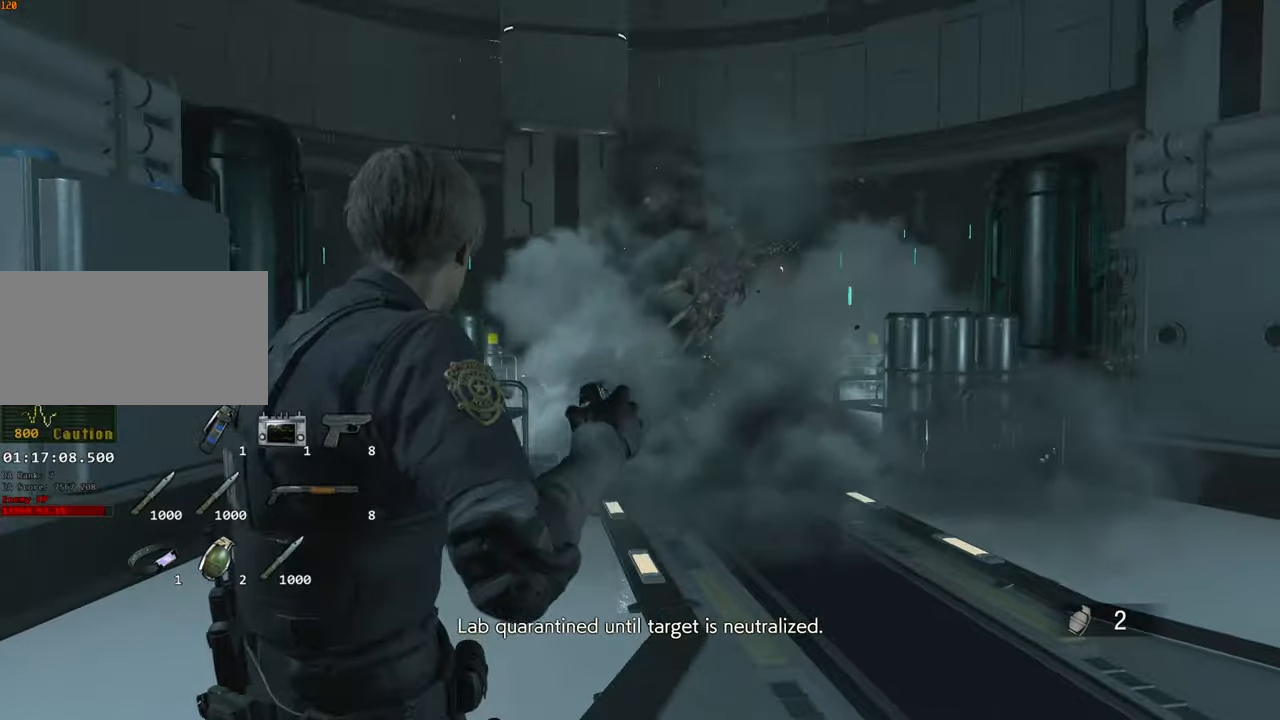
{"keys": ["space", "w"], "mouse": ["left"], "events": [[50, "mouse_left", "up"], [150, "mouse_left", "down"], [200, "mouse_left", "up"], [283, "mouse_left", "down"], [383, "mouse_left", "up"], [433, "mouse_left", "down"]]}
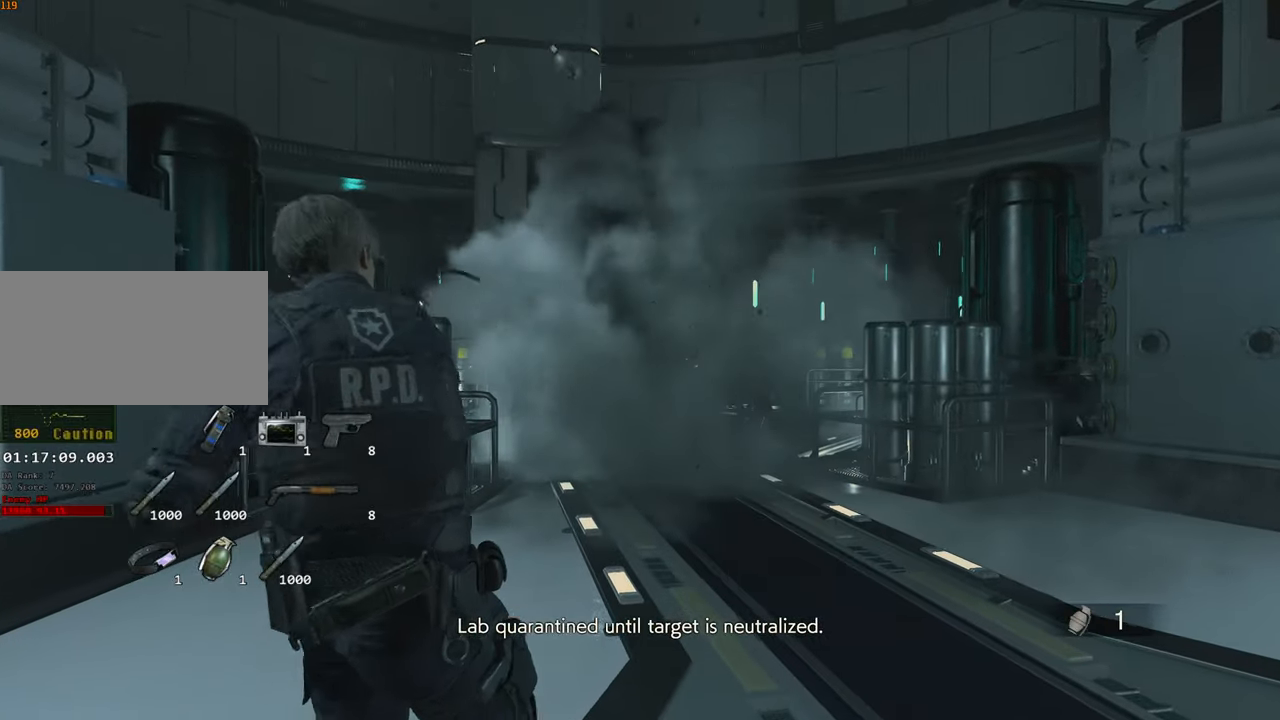
{"keys": ["a", "s", "space"], "mouse": [], "events": [[16, "mouse_left", "up"], [166, "w", "up"], [250, "a", "down"], [250, "s", "down"], [400, "mouse_left", "down"], [450, "mouse_left", "up"]]}
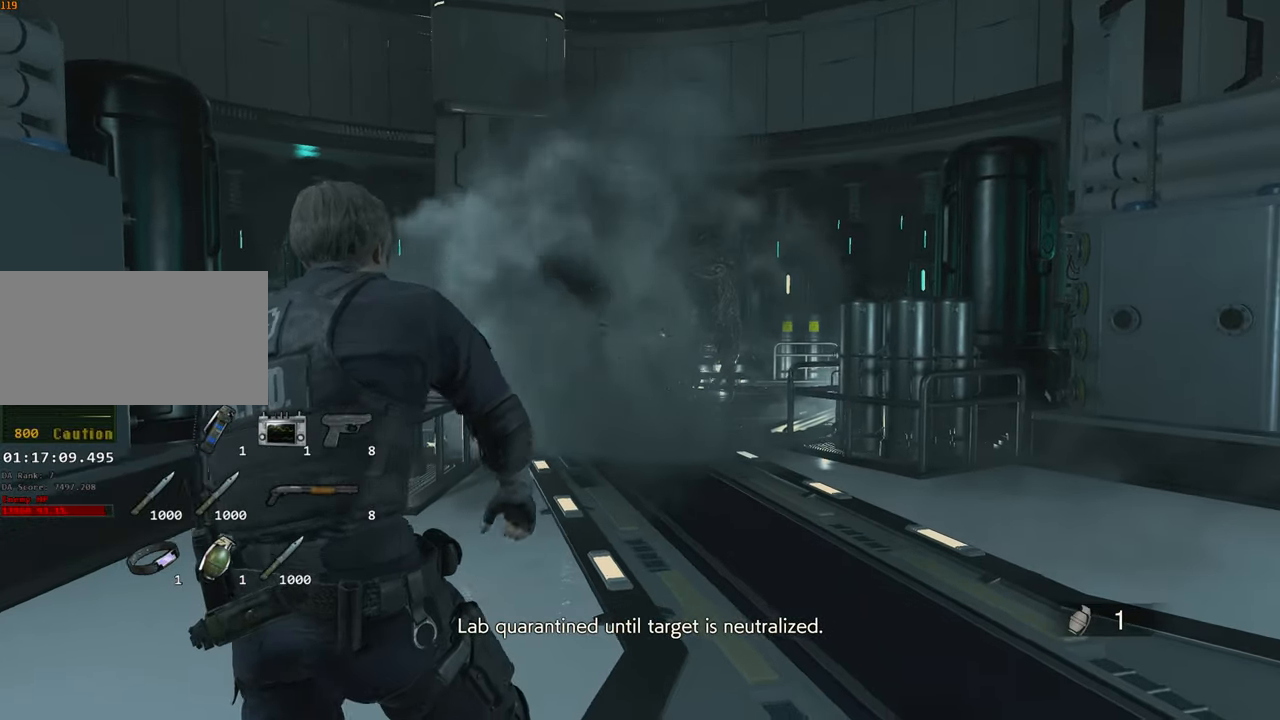
{"keys": ["a", "s", "space"], "mouse": [], "events": [[33, "mouse_left", "down"], [83, "mouse_left", "up"], [183, "mouse_left", "down"], [216, "mouse_left", "up"]]}
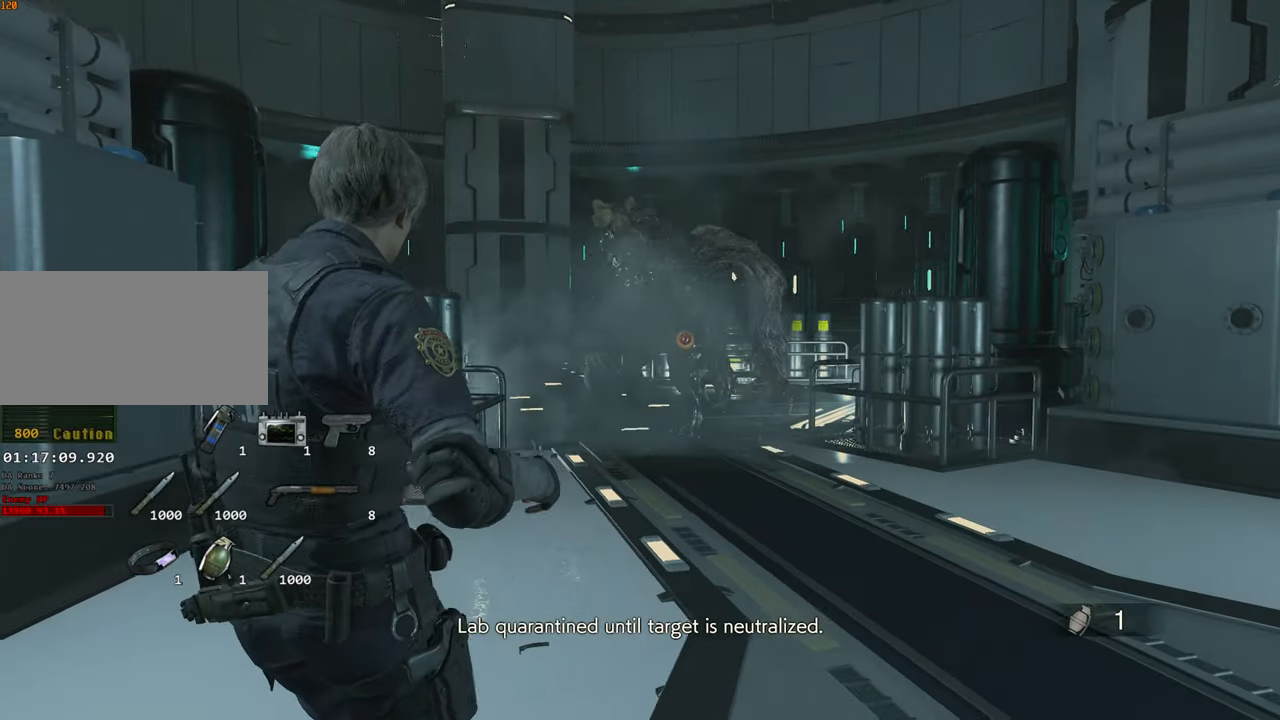
{"keys": ["a", "s", "space"], "mouse": []}
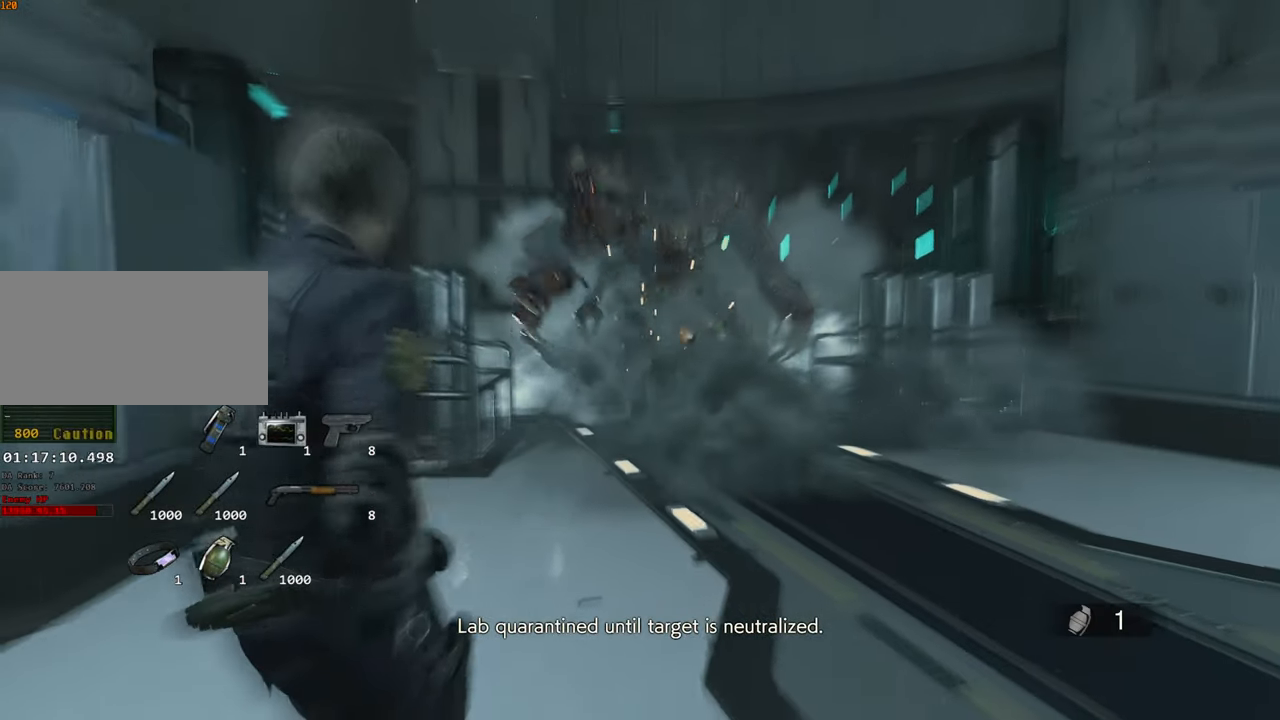
{"keys": ["space", "w"], "mouse": ["left"], "events": [[216, "a", "up"], [216, "s", "up"], [300, "w", "down"], [400, "mouse_left", "down"]]}
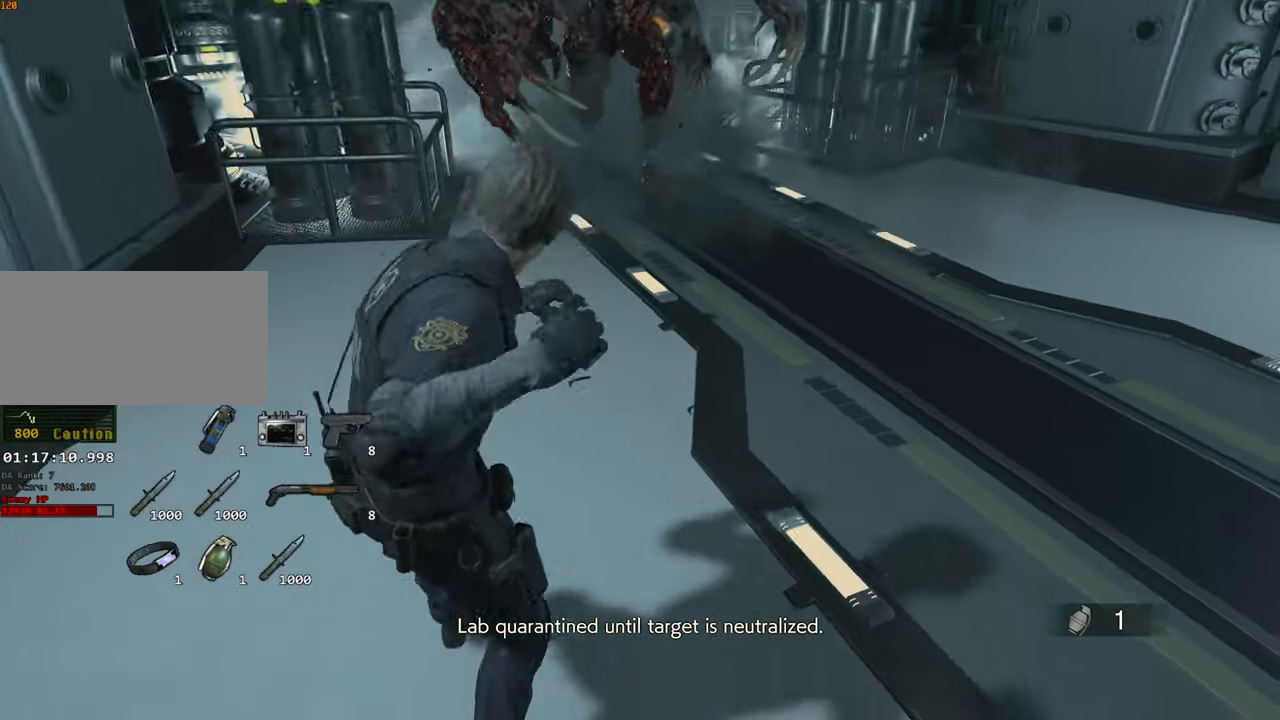
{"keys": ["space", "w"], "mouse": [], "events": [[33, "mouse_left", "up"]]}
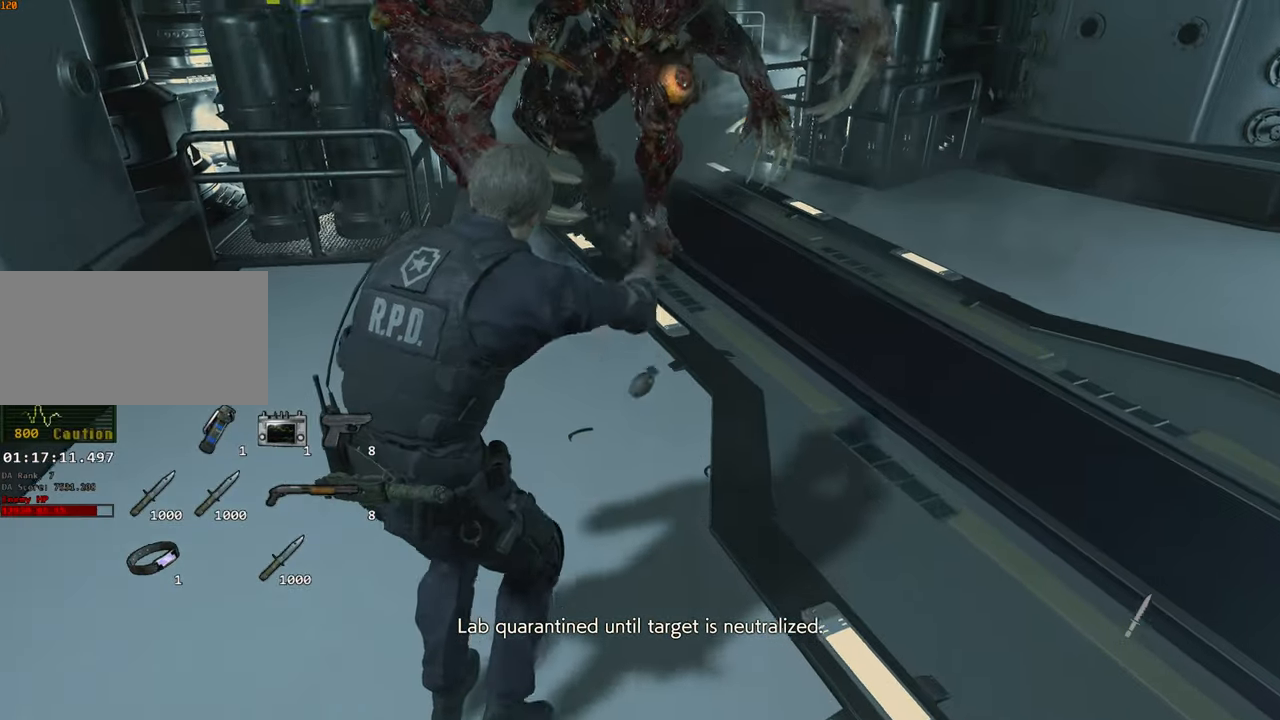
{"keys": ["s"], "mouse": [], "events": [[100, "space", "up"], [100, "w", "up"], [150, "s", "down"]]}
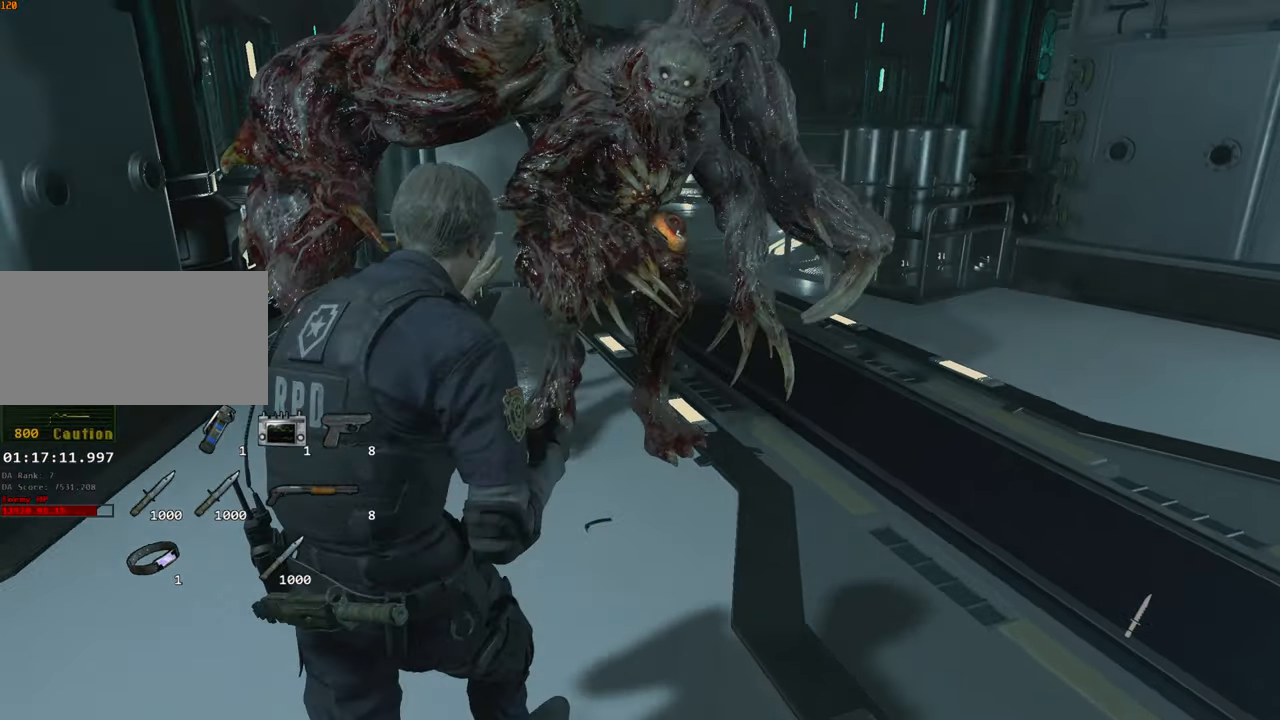
{"keys": ["s"], "mouse": [], "events": [[16, "a", "down"], [350, "a", "up"]]}
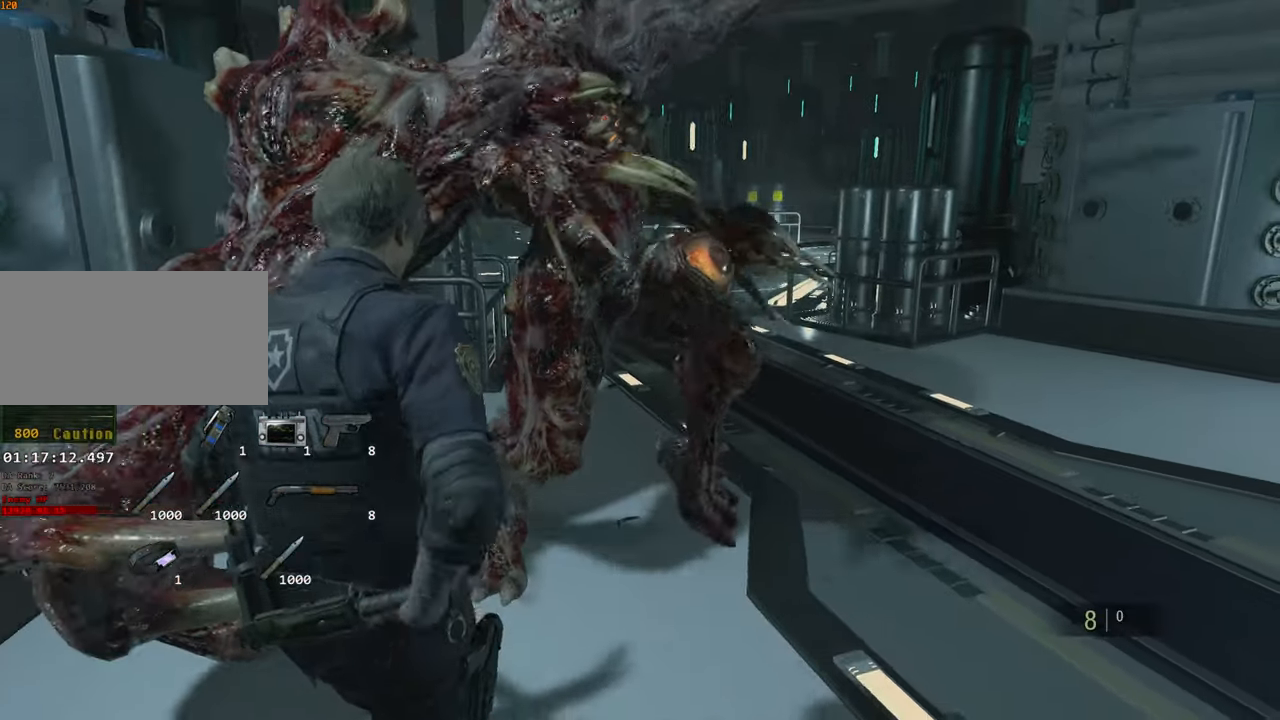
{"keys": ["a", "s"], "mouse": ["right"]}
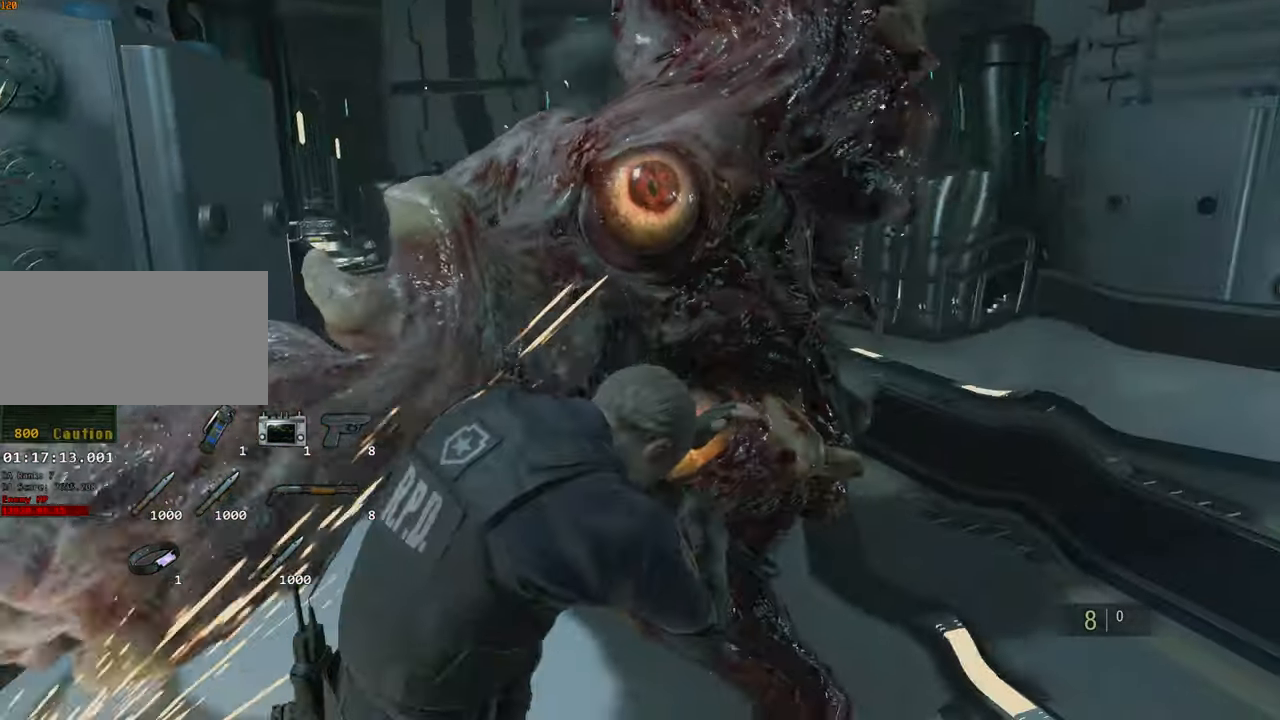
{"keys": ["a", "s"], "mouse": ["right"], "events": []}